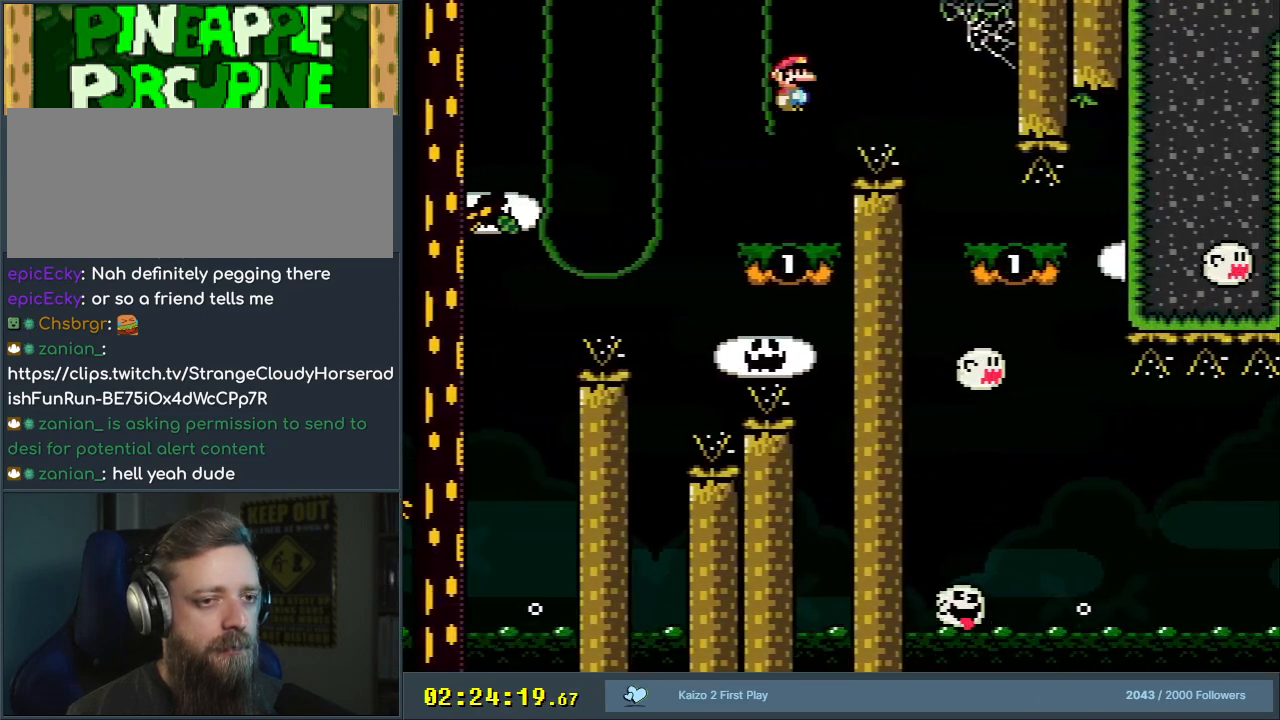
Gameplay with a controller (Nintendo layout); each line is a JSON object with the inputs held at the frame after it. "events" lists button and stick changes between this image and that frame as [ms after this image, input, new state], when the widget could be followed in between. Not read: L3 R3.
{"buttons": ["Y", "DPAD_LEFT"], "events": [[67, "B", "down"], [150, "B", "up"], [167, "DPAD_RIGHT", "up"], [400, "DPAD_LEFT", "down"]]}
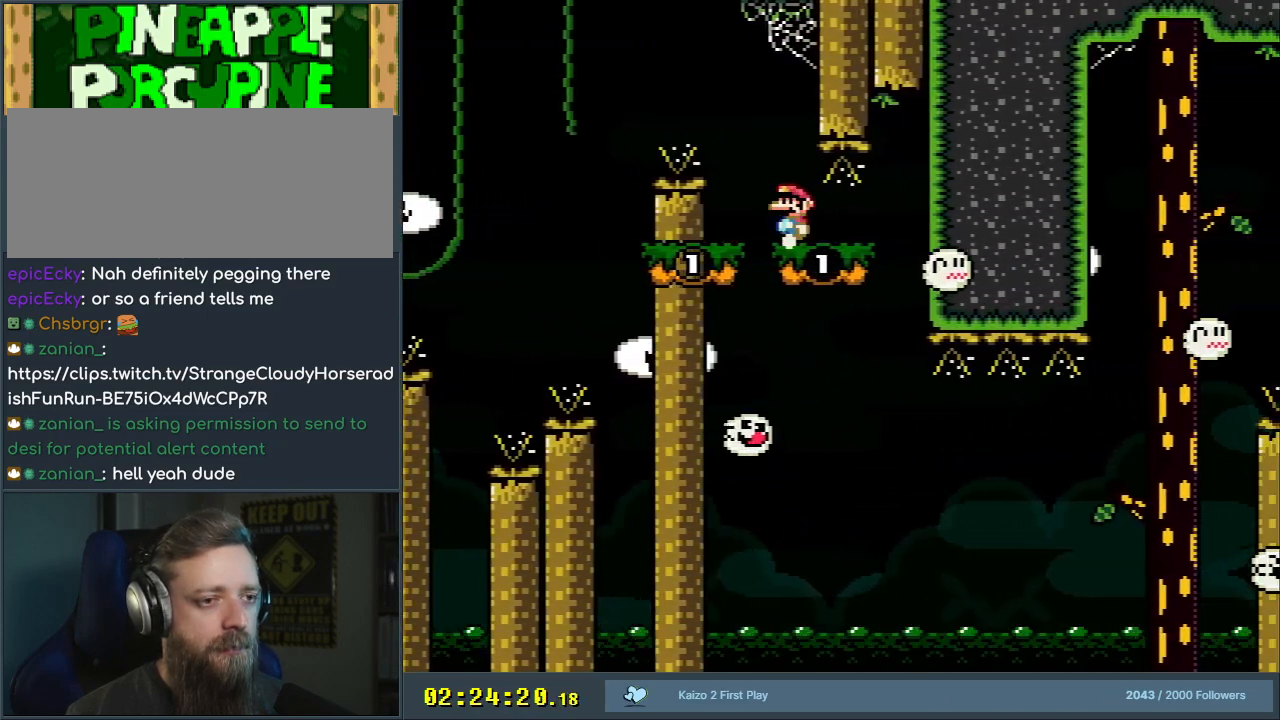
{"buttons": ["Y", "DPAD_LEFT"], "events": [[267, "DPAD_LEFT", "up"], [333, "DPAD_RIGHT", "down"], [483, "DPAD_LEFT", "down"], [483, "DPAD_RIGHT", "up"]]}
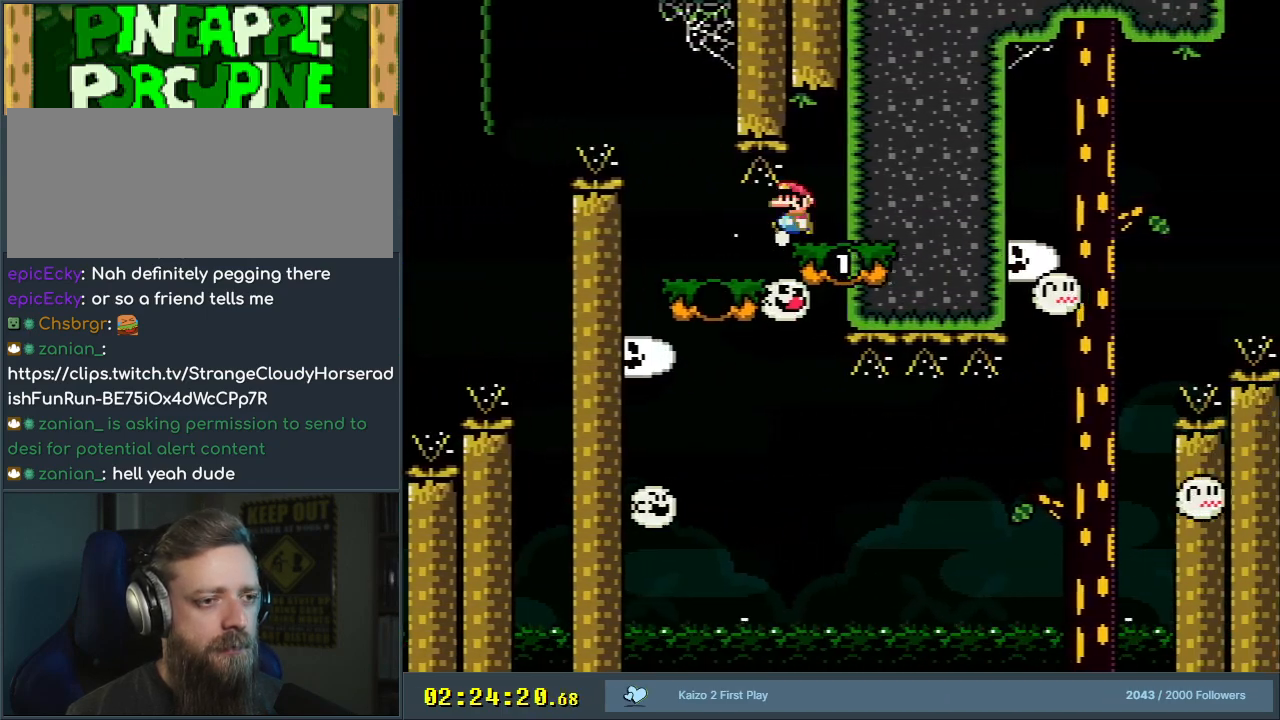
{"buttons": ["Y", "DPAD_RIGHT"], "events": [[167, "DPAD_LEFT", "up"], [433, "DPAD_RIGHT", "down"]]}
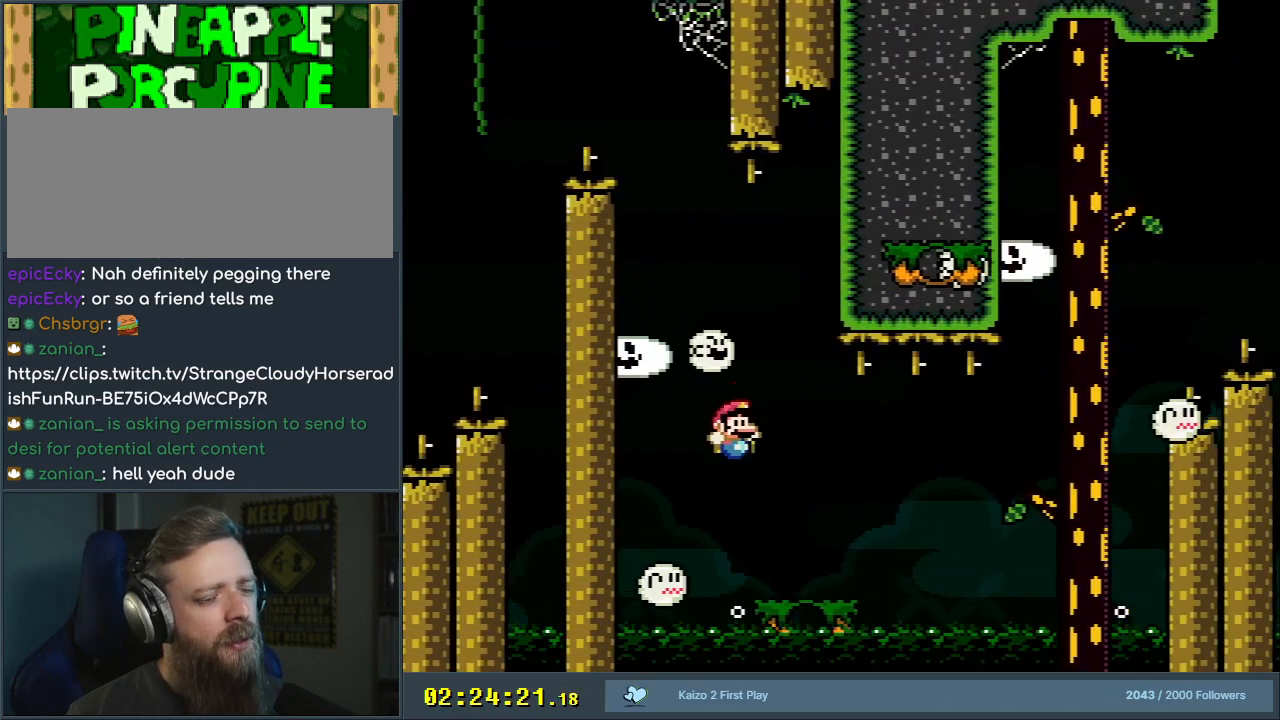
{"buttons": [], "events": [[133, "DPAD_RIGHT", "up"], [200, "Y", "up"]]}
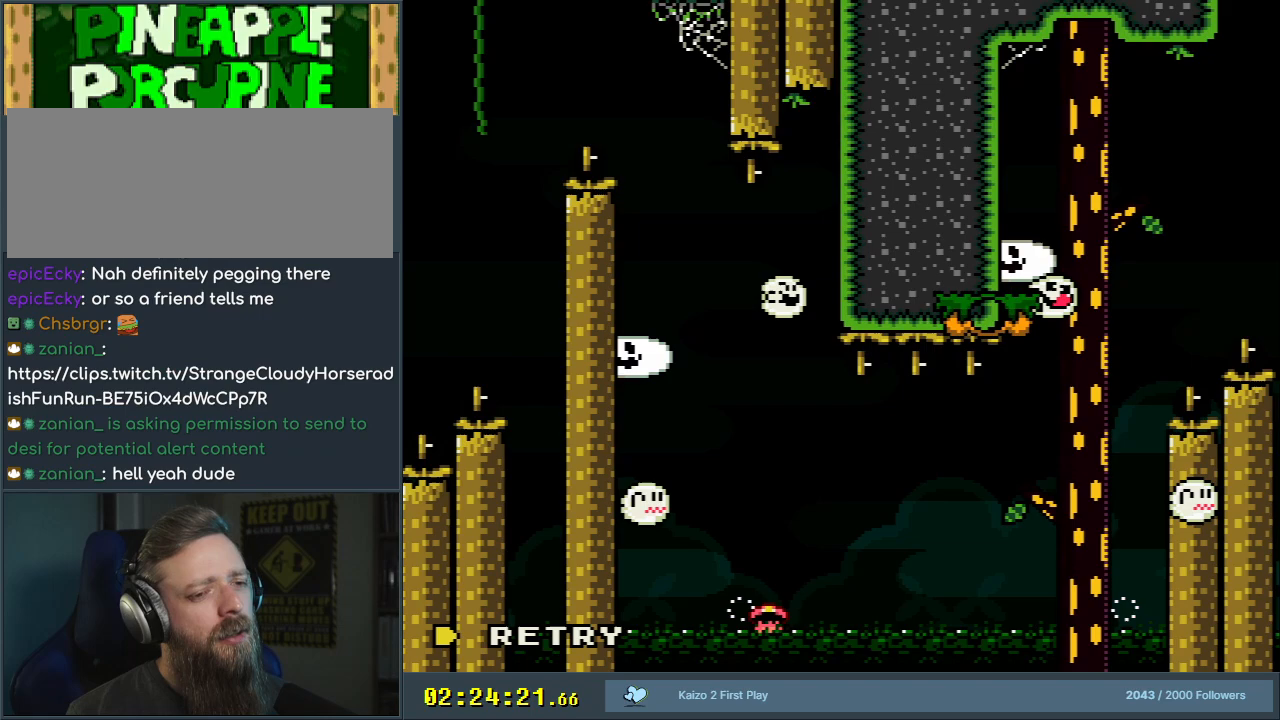
{"buttons": [], "events": []}
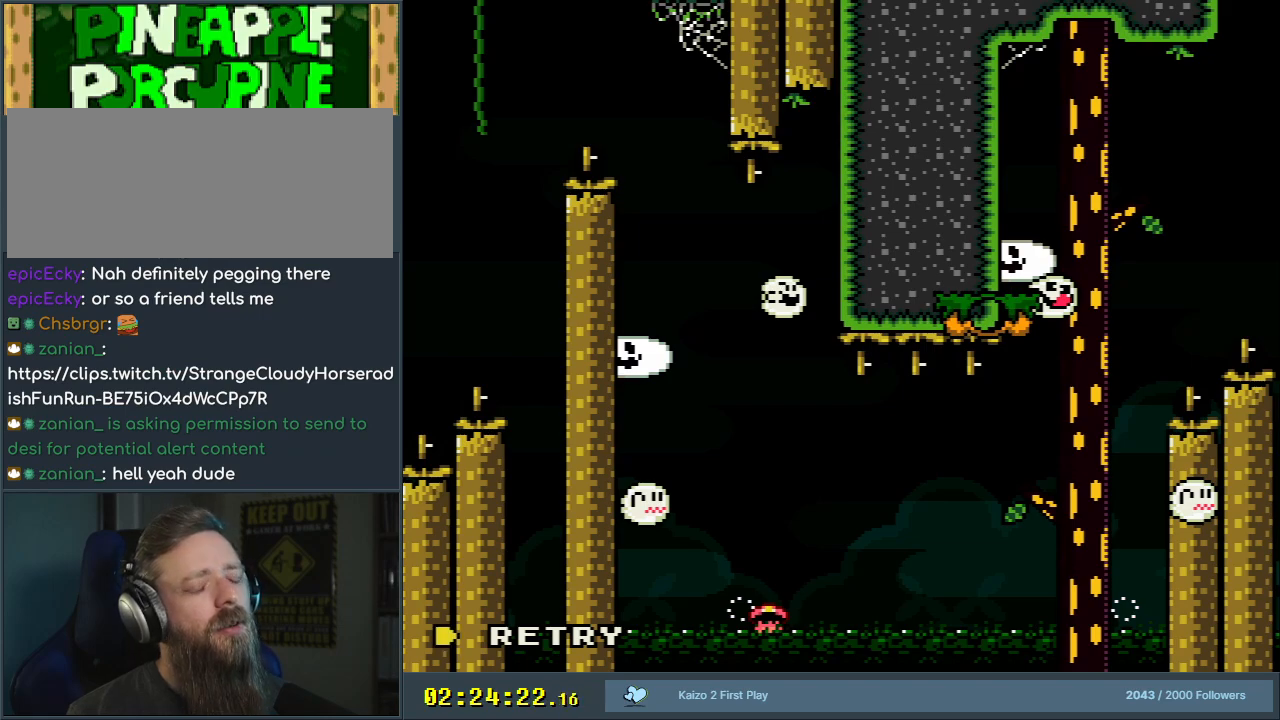
{"buttons": [], "events": []}
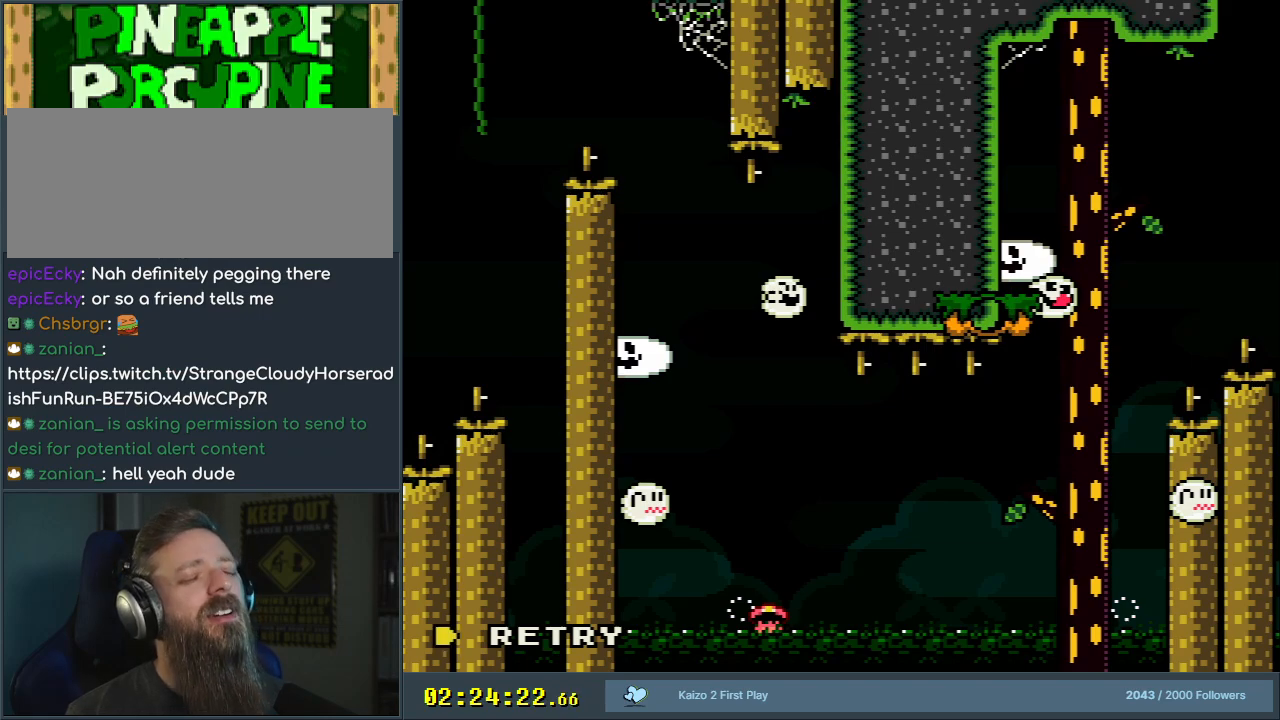
{"buttons": [], "events": []}
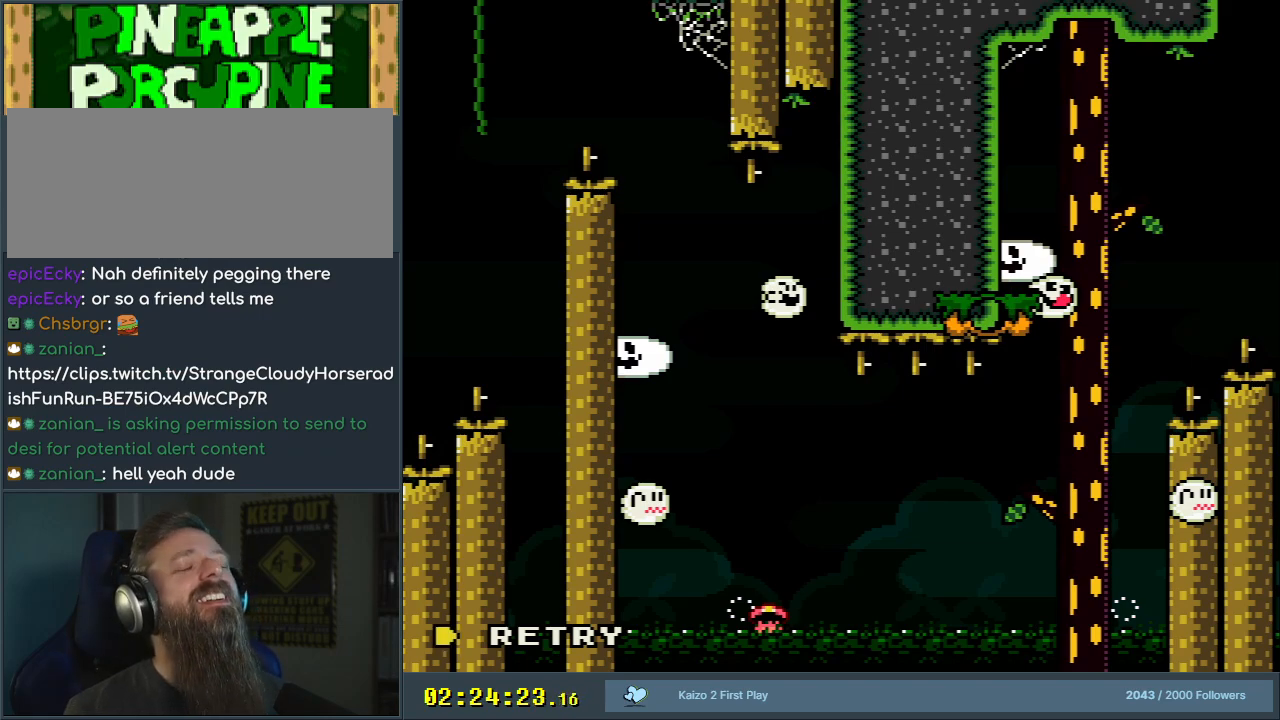
{"buttons": [], "events": []}
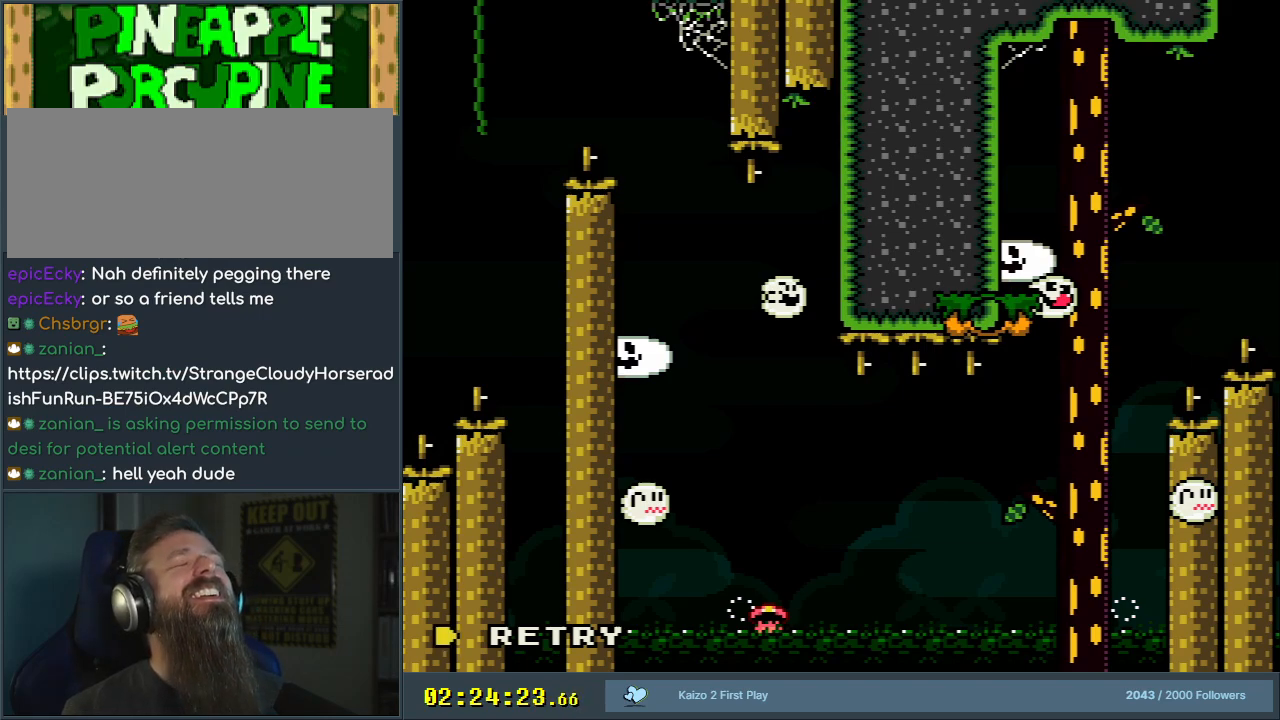
{"buttons": [], "events": []}
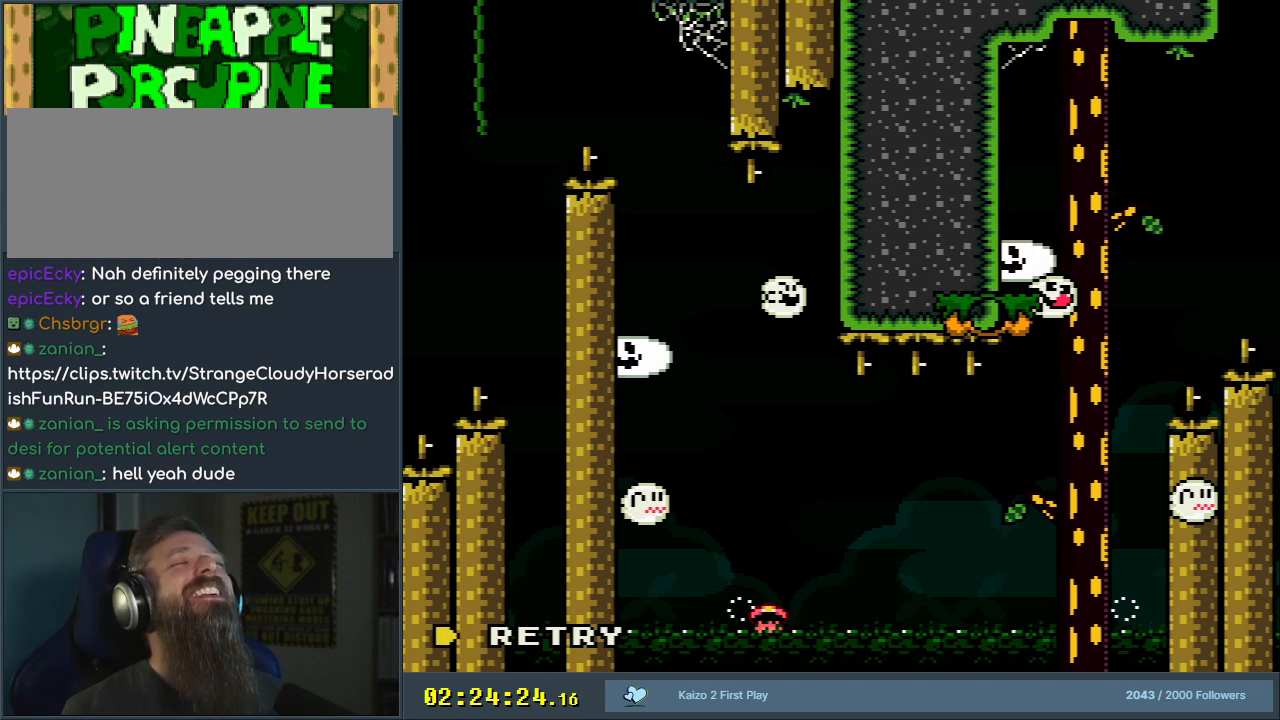
{"buttons": [], "events": [[167, "A", "down"], [267, "A", "up"], [383, "A", "down"], [500, "A", "up"]]}
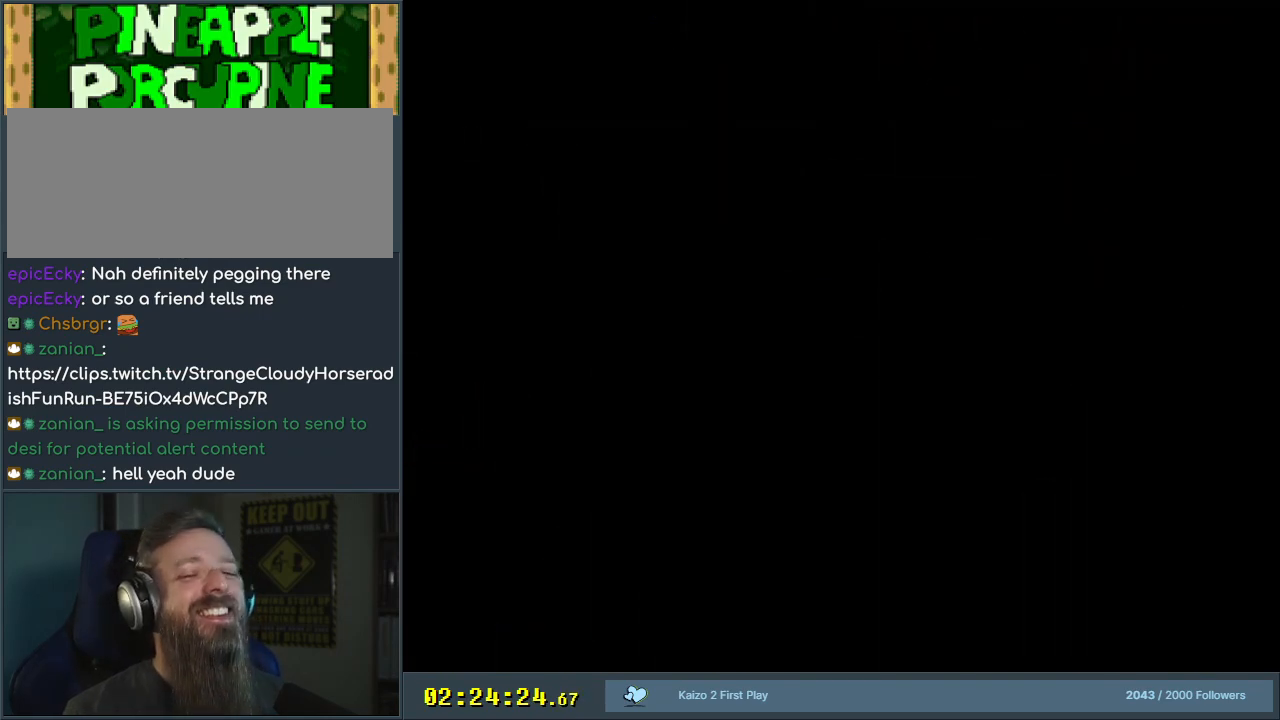
{"buttons": [], "events": []}
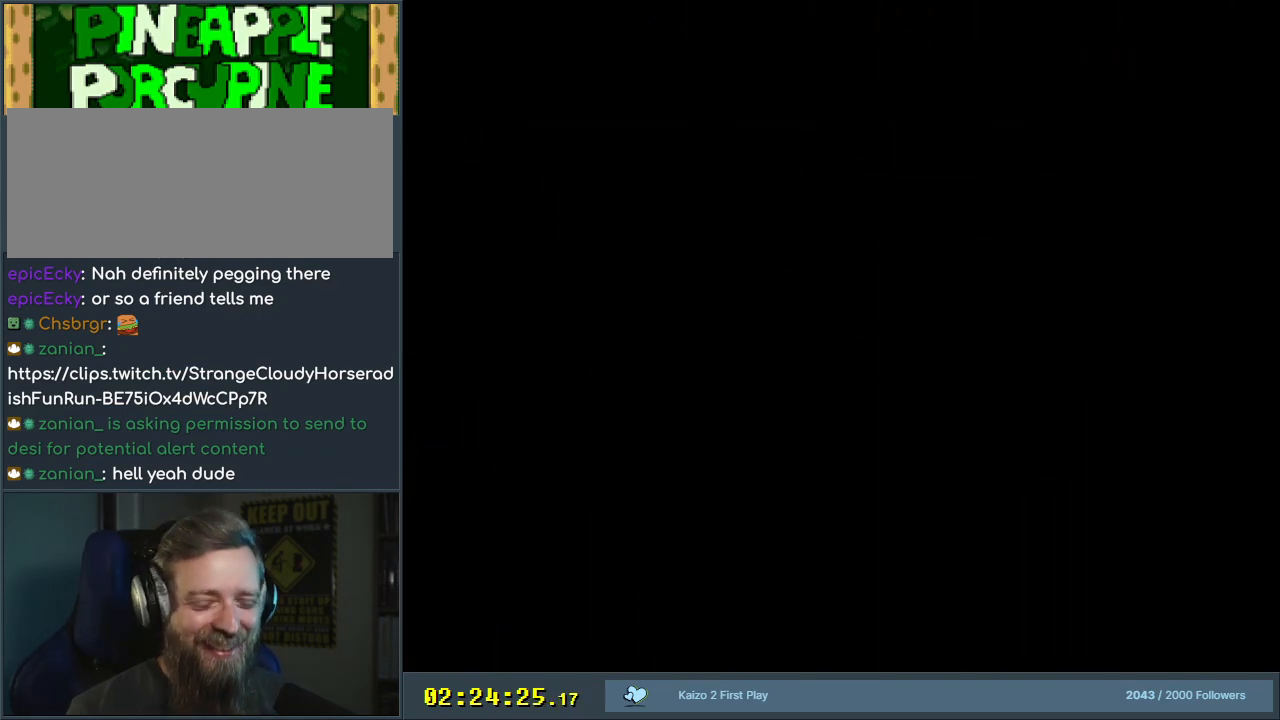
{"buttons": [], "events": []}
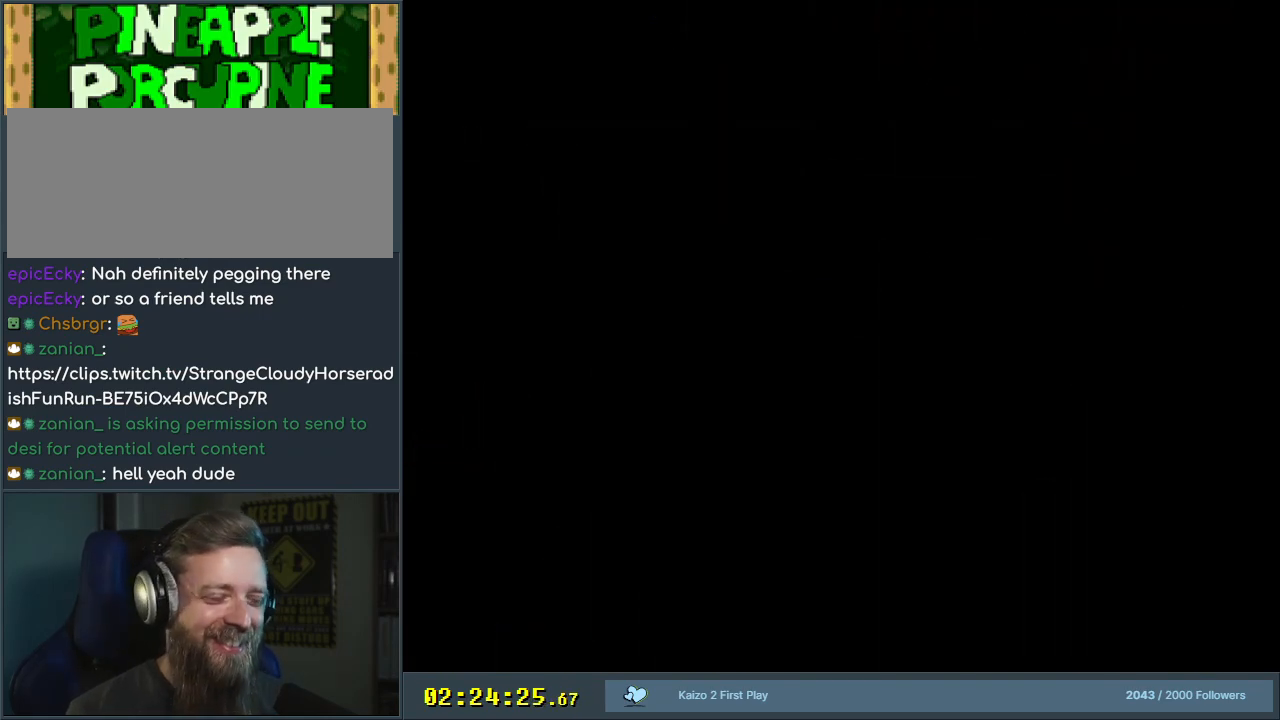
{"buttons": ["X"], "events": [[150, "X", "down"], [200, "DPAD_LEFT", "down"], [300, "A", "down"], [350, "A", "up"], [417, "DPAD_LEFT", "up"]]}
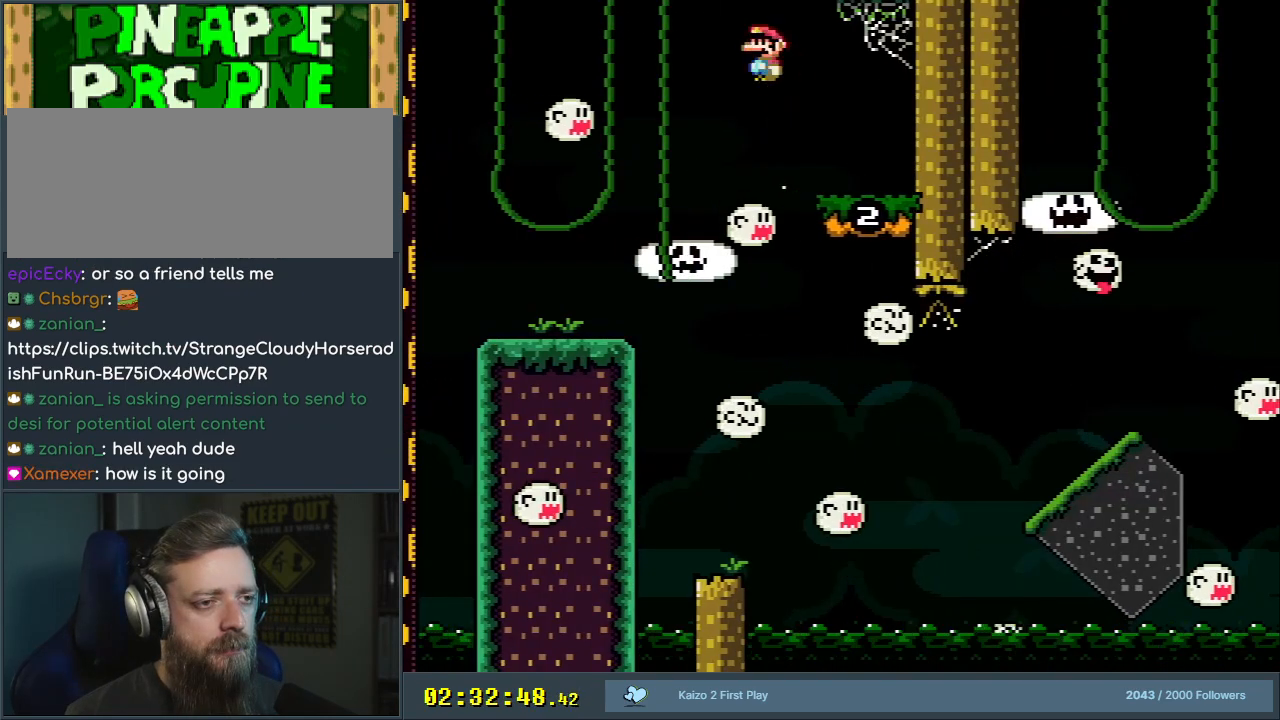
{"buttons": ["X"], "events": [[183, "A", "down"], [300, "A", "up"]]}
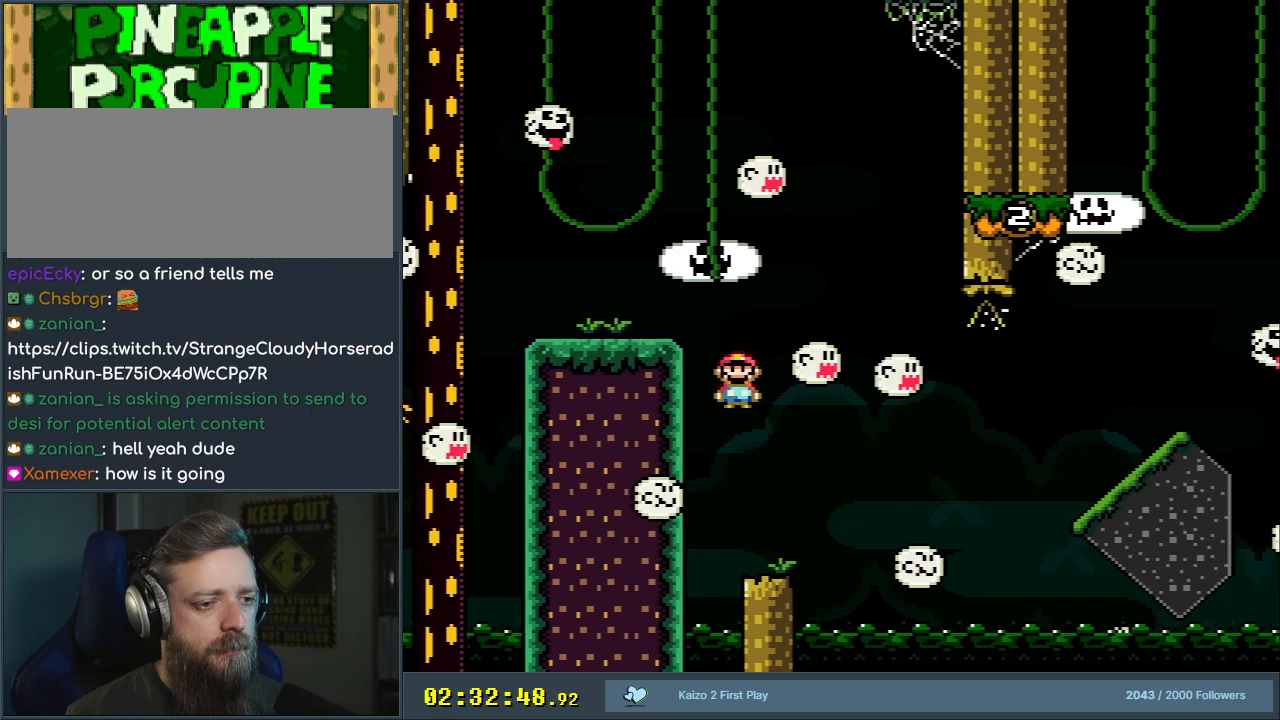
{"buttons": ["A", "X", "DPAD_RIGHT"], "events": [[50, "DPAD_RIGHT", "down"], [117, "DPAD_RIGHT", "up"], [300, "DPAD_RIGHT", "down"], [500, "A", "down"]]}
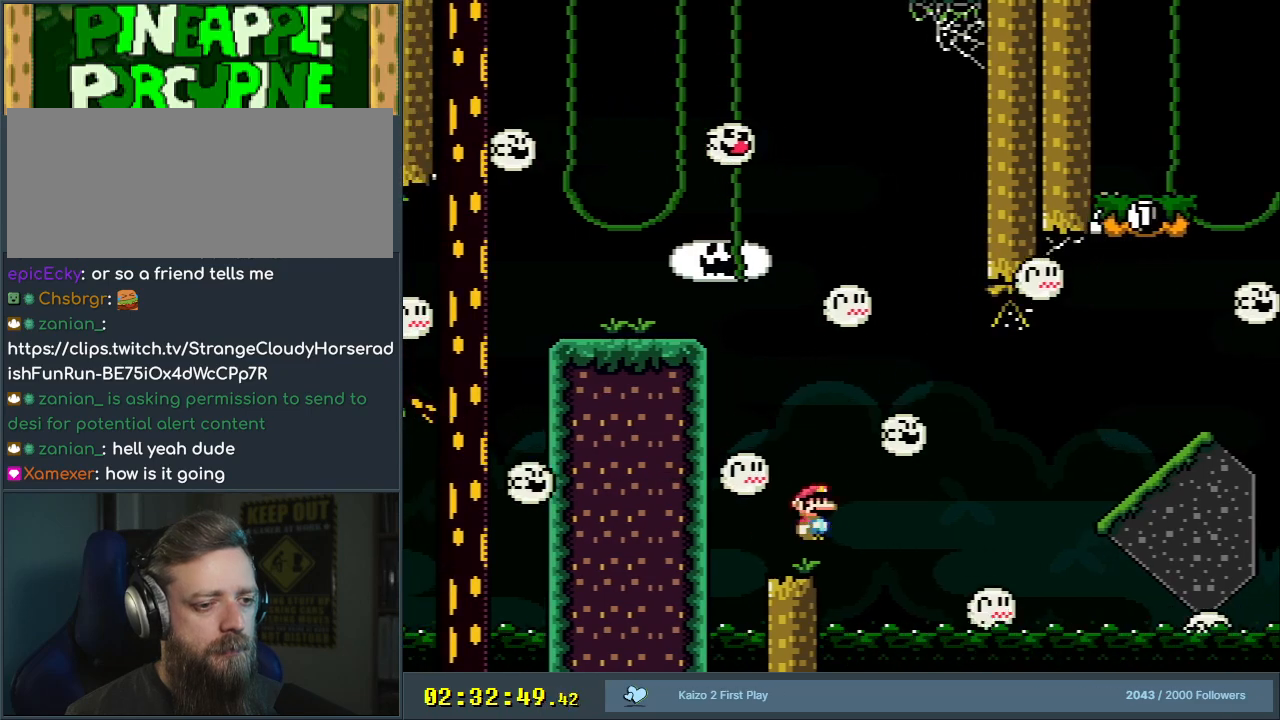
{"buttons": ["A", "X", "DPAD_RIGHT"], "events": [[67, "A", "up"], [133, "A", "down"]]}
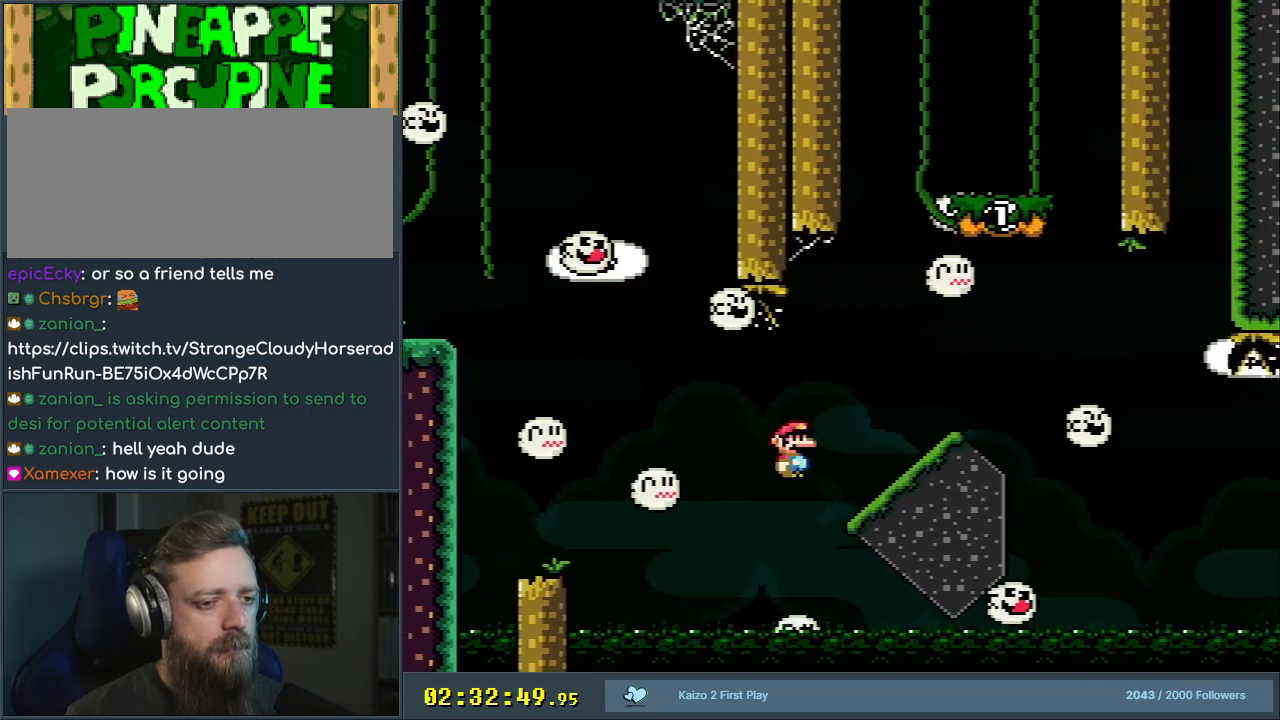
{"buttons": ["A", "X", "DPAD_RIGHT"], "events": [[133, "A", "up"], [233, "A", "down"]]}
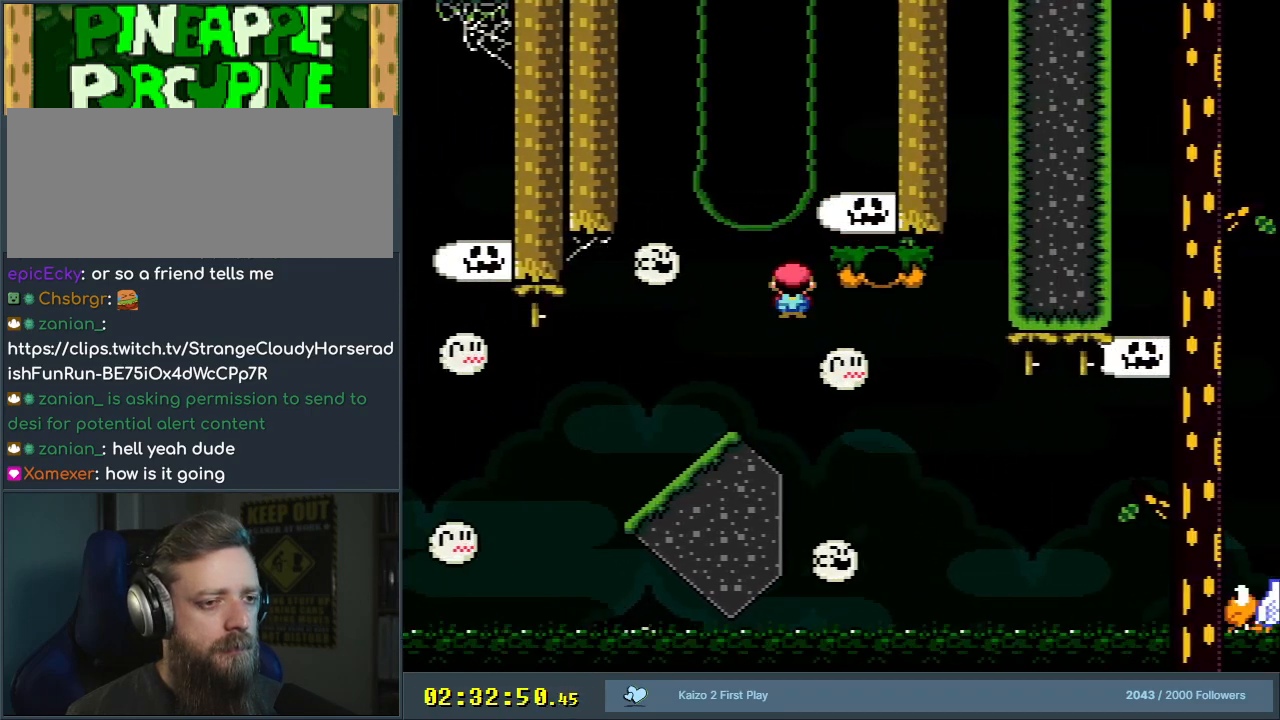
{"buttons": ["Y", "DPAD_RIGHT"], "events": [[117, "DPAD_RIGHT", "up"], [133, "A", "up"], [183, "DPAD_LEFT", "down"], [183, "X", "up"], [183, "Y", "down"], [283, "DPAD_LEFT", "up"], [300, "DPAD_RIGHT", "down"]]}
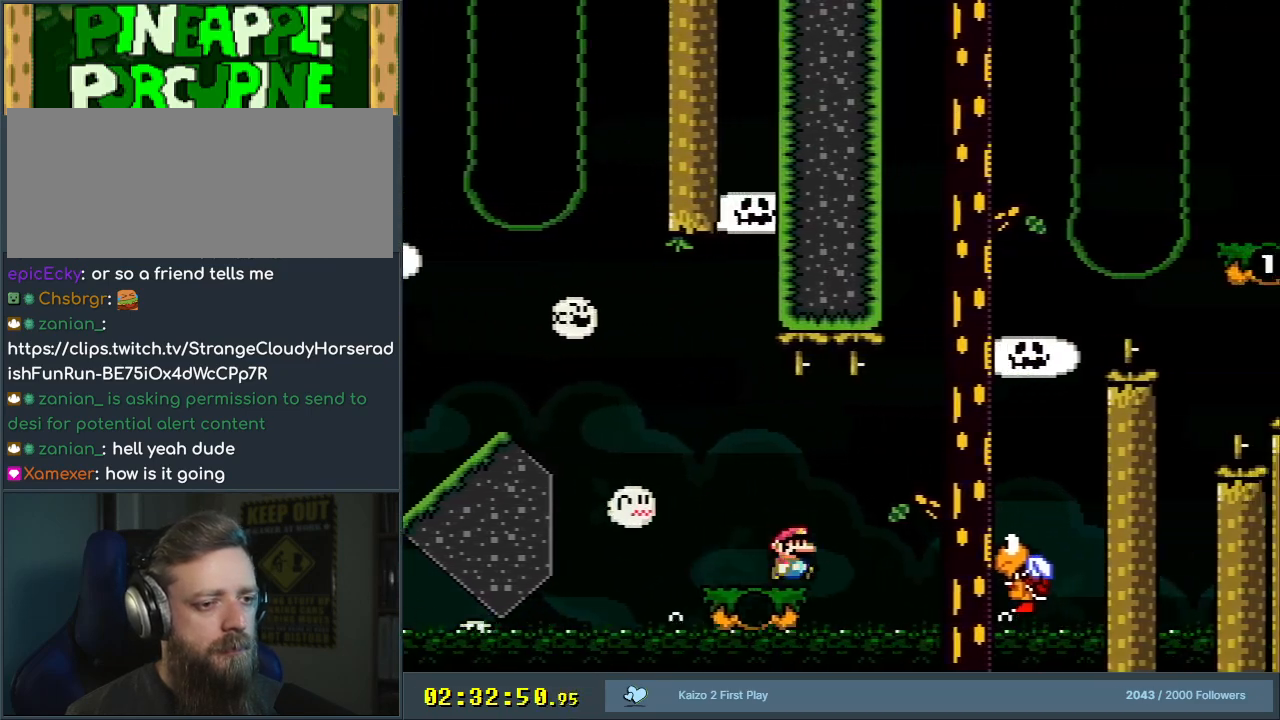
{"buttons": ["B", "Y", "DPAD_LEFT"], "events": [[83, "B", "down"], [217, "B", "up"], [350, "B", "down"], [400, "DPAD_RIGHT", "up"], [450, "DPAD_LEFT", "down"]]}
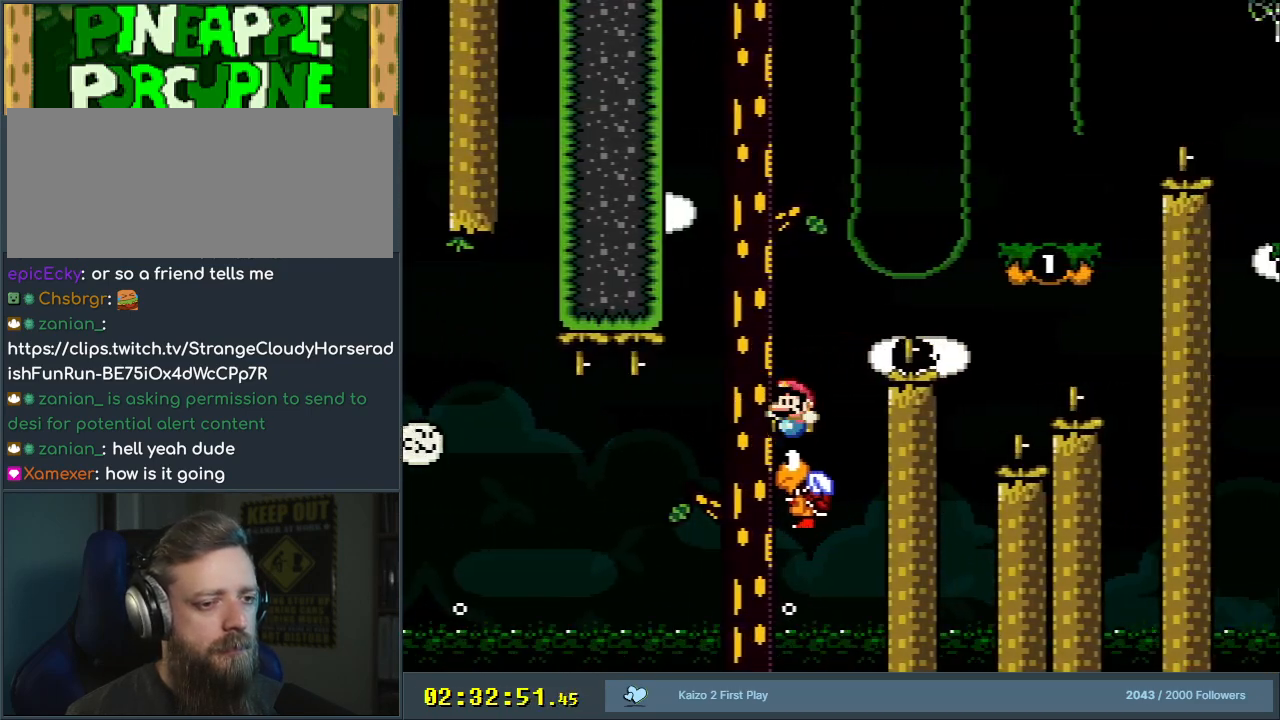
{"buttons": ["B", "Y", "DPAD_RIGHT"], "events": [[50, "DPAD_LEFT", "up"], [50, "DPAD_RIGHT", "down"]]}
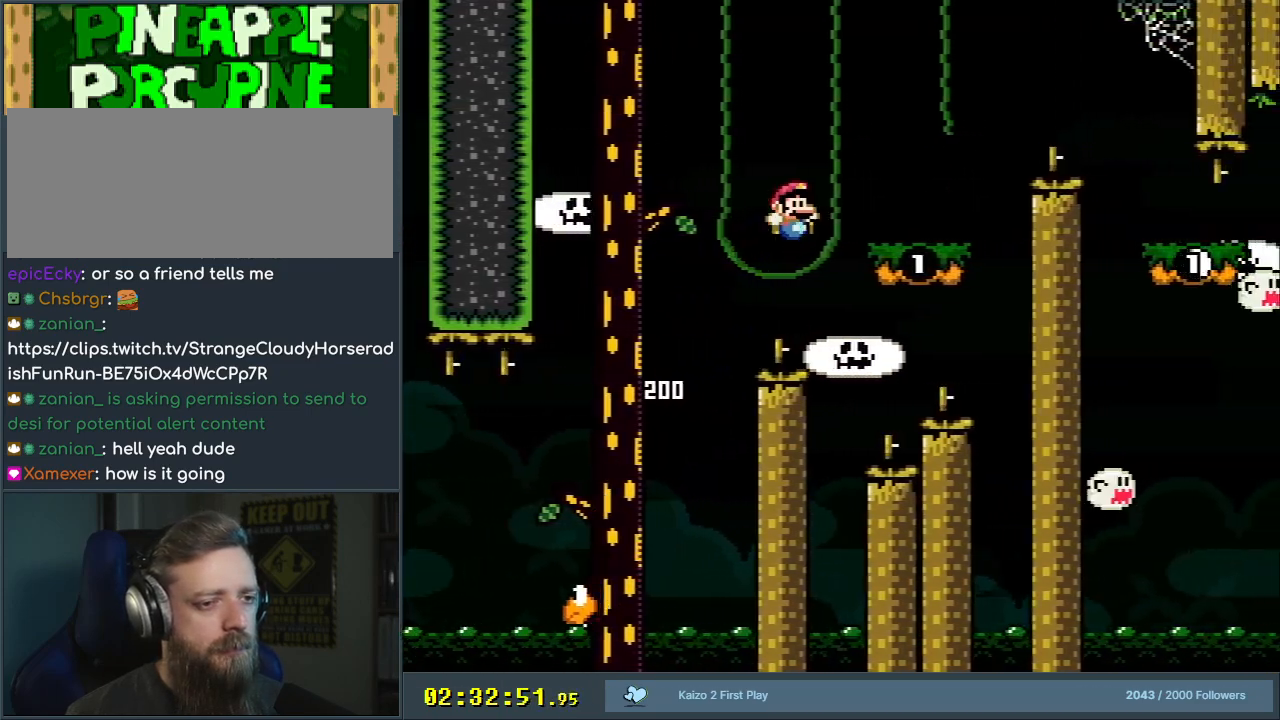
{"buttons": ["B", "Y", "DPAD_RIGHT"], "events": [[67, "B", "up"], [233, "B", "down"], [333, "B", "up"], [467, "B", "down"]]}
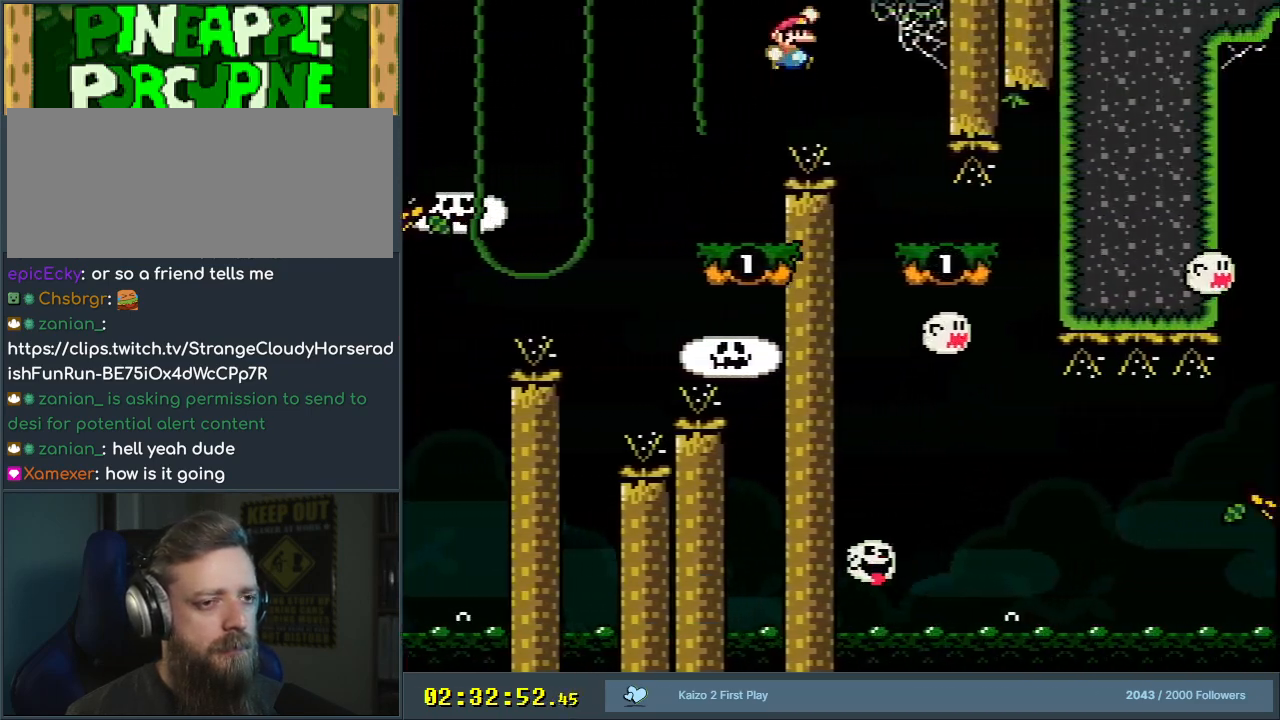
{"buttons": ["Y", "DPAD_LEFT"], "events": [[50, "B", "up"], [50, "DPAD_RIGHT", "up"], [217, "DPAD_LEFT", "down"]]}
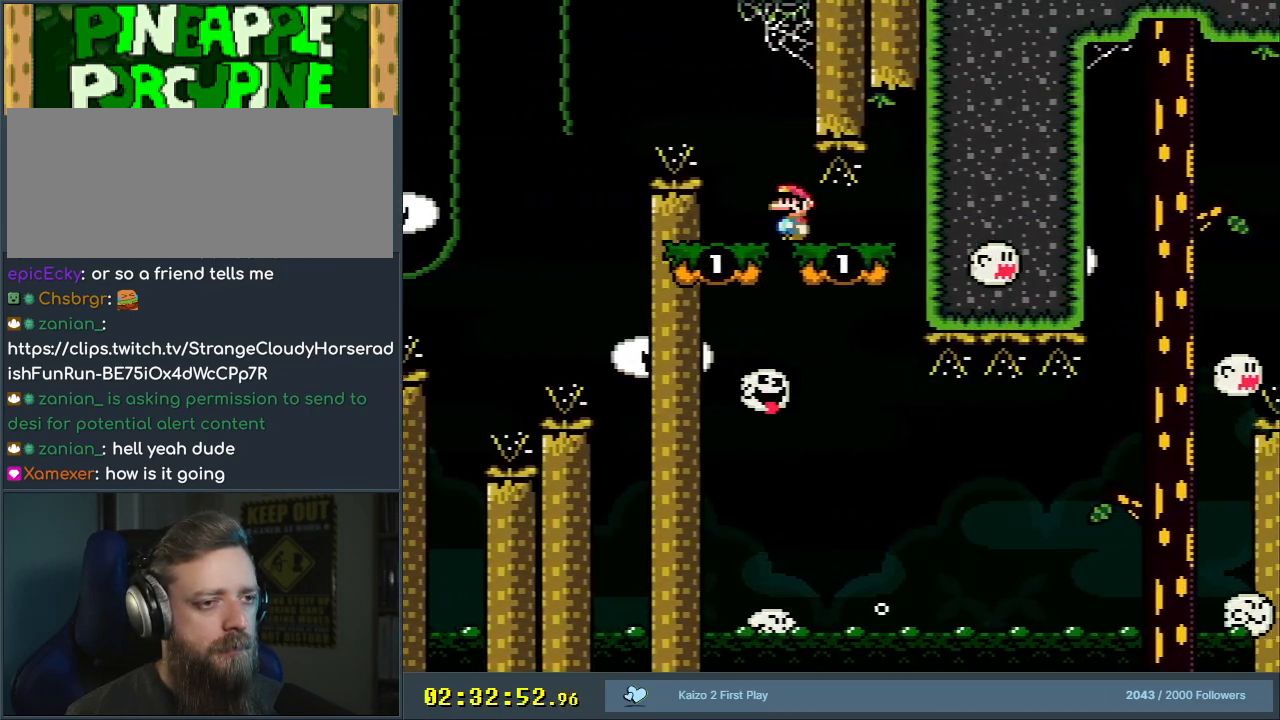
{"buttons": ["Y", "DPAD_RIGHT"], "events": [[133, "DPAD_LEFT", "up"], [350, "DPAD_LEFT", "down"], [450, "DPAD_LEFT", "up"], [450, "DPAD_RIGHT", "down"]]}
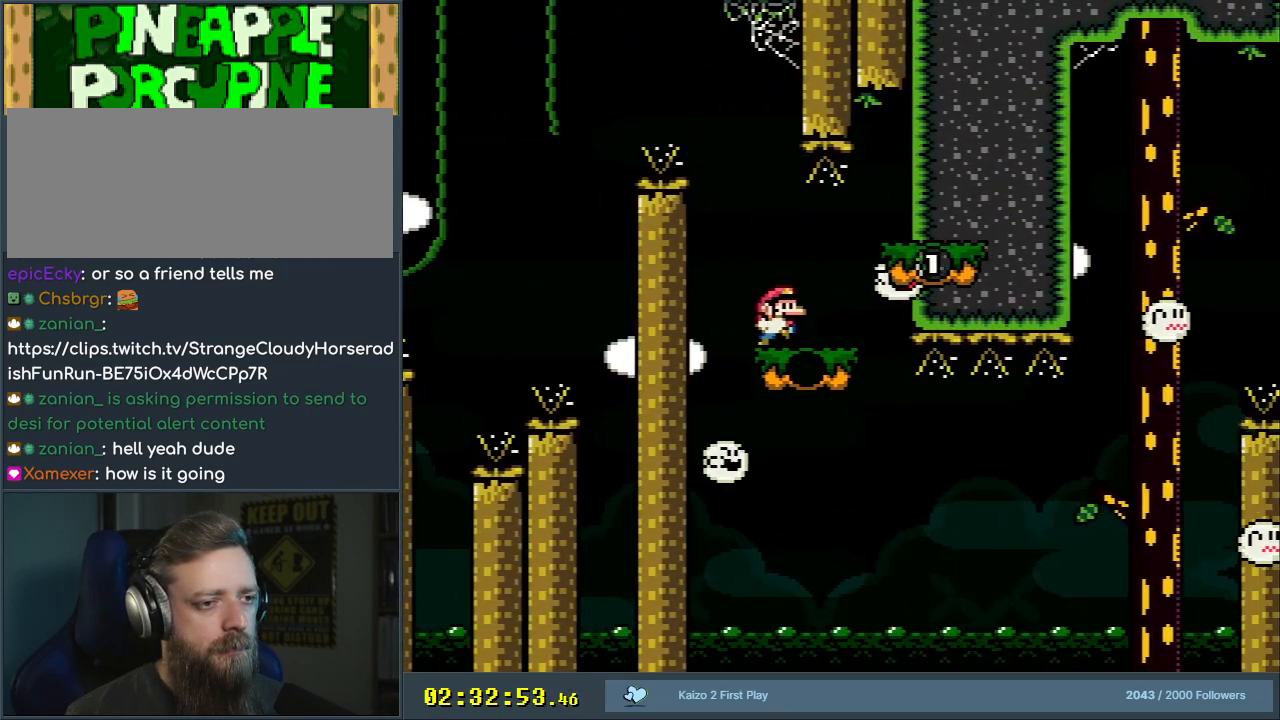
{"buttons": ["Y", "DPAD_RIGHT"], "events": [[167, "DPAD_RIGHT", "up"], [283, "DPAD_RIGHT", "down"], [417, "B", "down"], [483, "B", "up"]]}
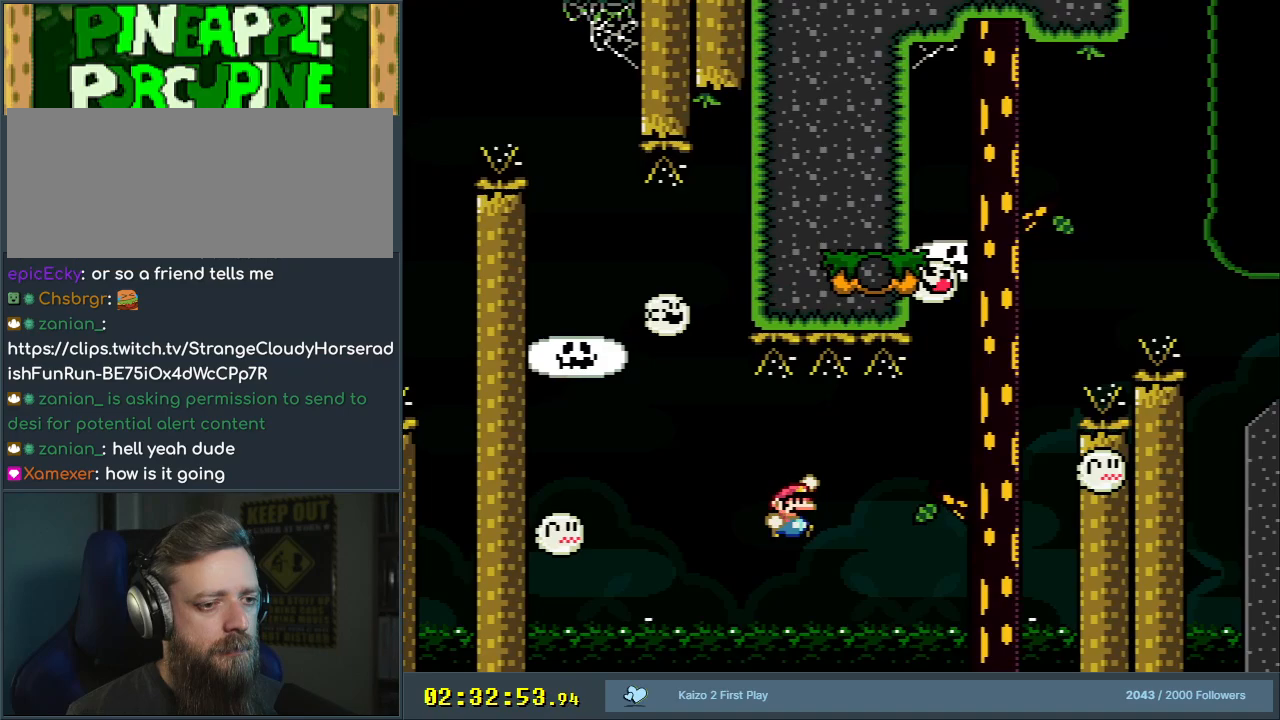
{"buttons": ["B", "Y", "DPAD_RIGHT"], "events": [[67, "B", "down"], [200, "DPAD_RIGHT", "up"], [300, "DPAD_LEFT", "down"], [367, "DPAD_LEFT", "up"], [383, "B", "up"], [400, "DPAD_RIGHT", "down"], [467, "B", "down"]]}
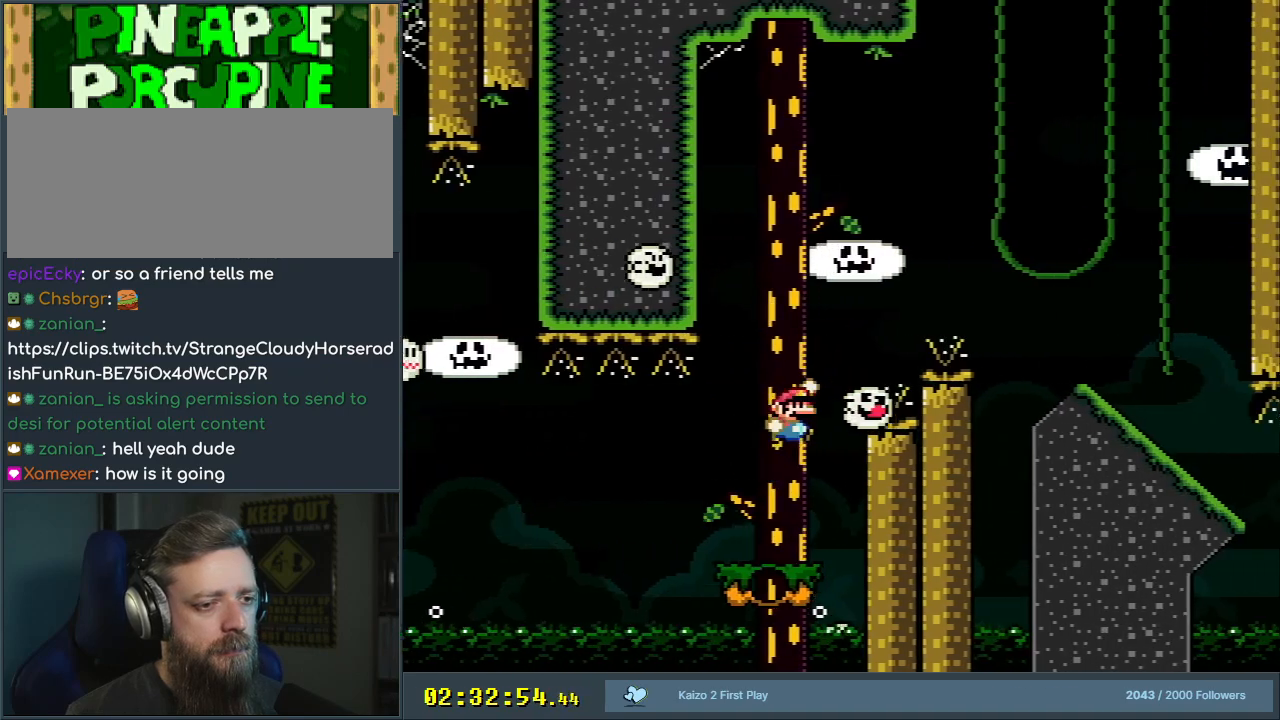
{"buttons": ["B", "Y", "DPAD_RIGHT"], "events": [[150, "DPAD_RIGHT", "up"], [267, "DPAD_RIGHT", "down"]]}